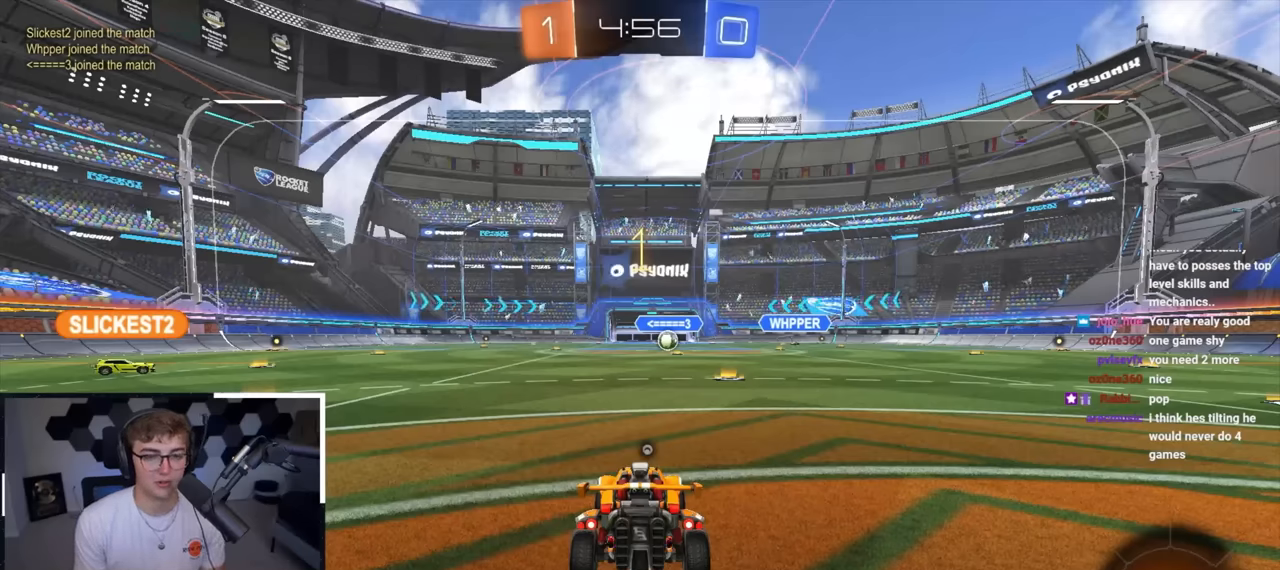
Gameplay with a controller (PlayStation layout); each line is a JSON object with the inputs held at the frame after it. "events" lists button and stick changes between this image and that frame as [ms after this image, input, new state], when the widget could be followed in between.
{"buttons": ["L2"], "left_stick": "up", "right_stick": "center", "events": [[217, "left_stick", "up"], [333, "L2", "down"]]}
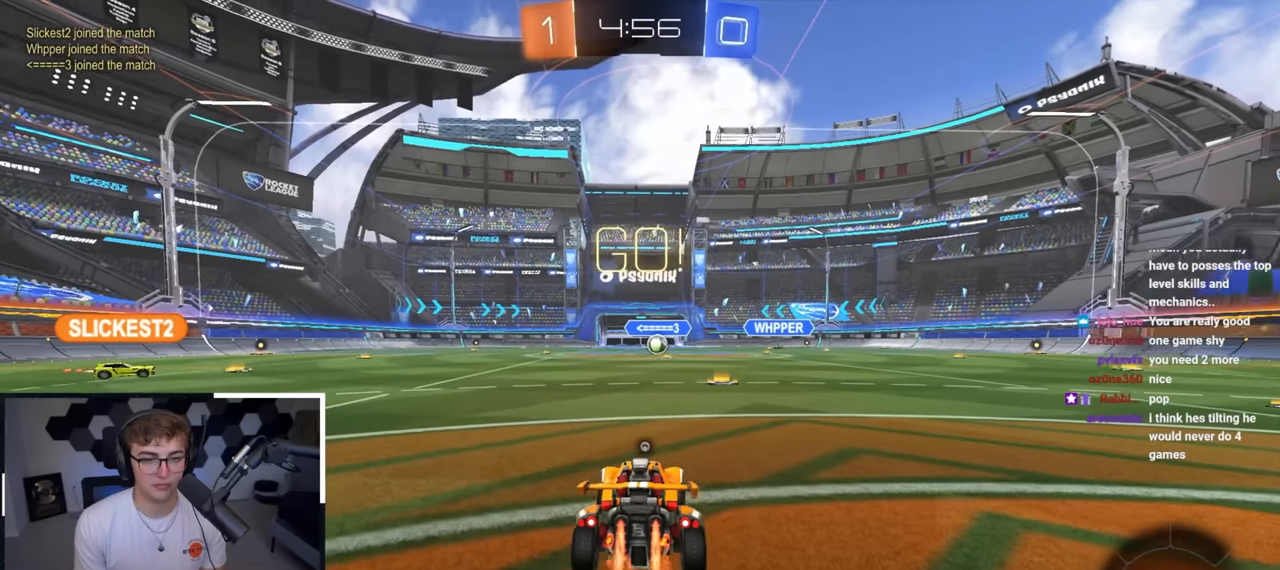
{"buttons": [], "left_stick": "center", "right_stick": "center", "events": [[133, "CROSS", "down"], [233, "CROSS", "up"], [267, "L2", "up"], [283, "CROSS", "down"], [383, "CROSS", "up"], [500, "left_stick", "center"]]}
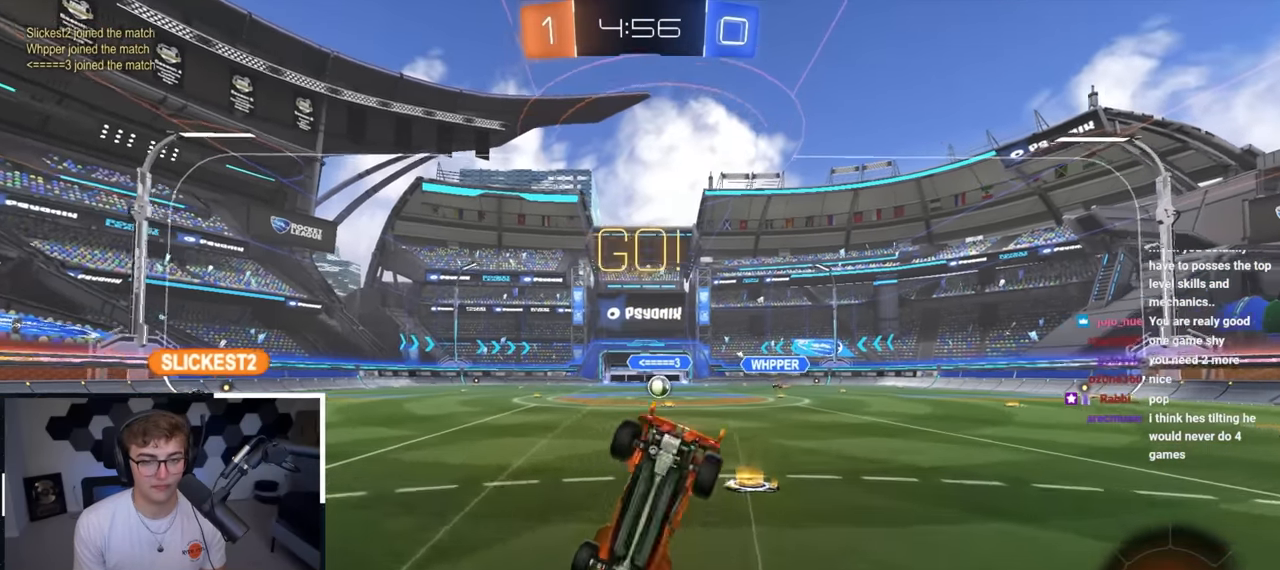
{"buttons": [], "left_stick": "up-right", "right_stick": "center", "events": [[117, "TRIANGLE", "down"], [217, "TRIANGLE", "up"], [433, "left_stick", "up-right"]]}
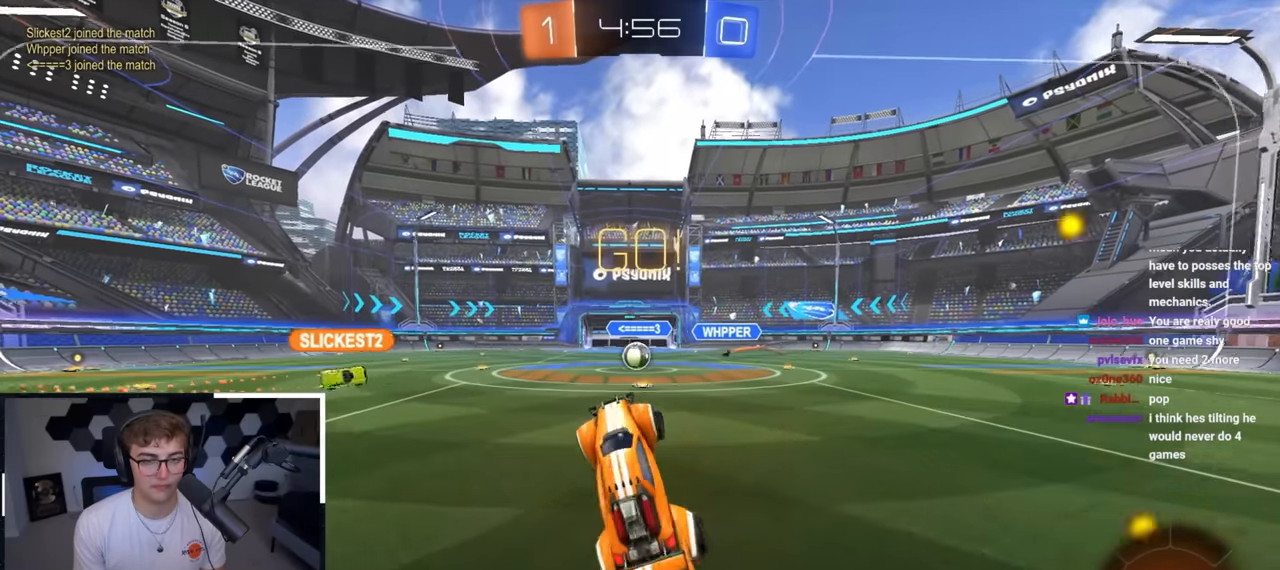
{"buttons": [], "left_stick": "center", "right_stick": "center", "events": [[33, "left_stick", "center"]]}
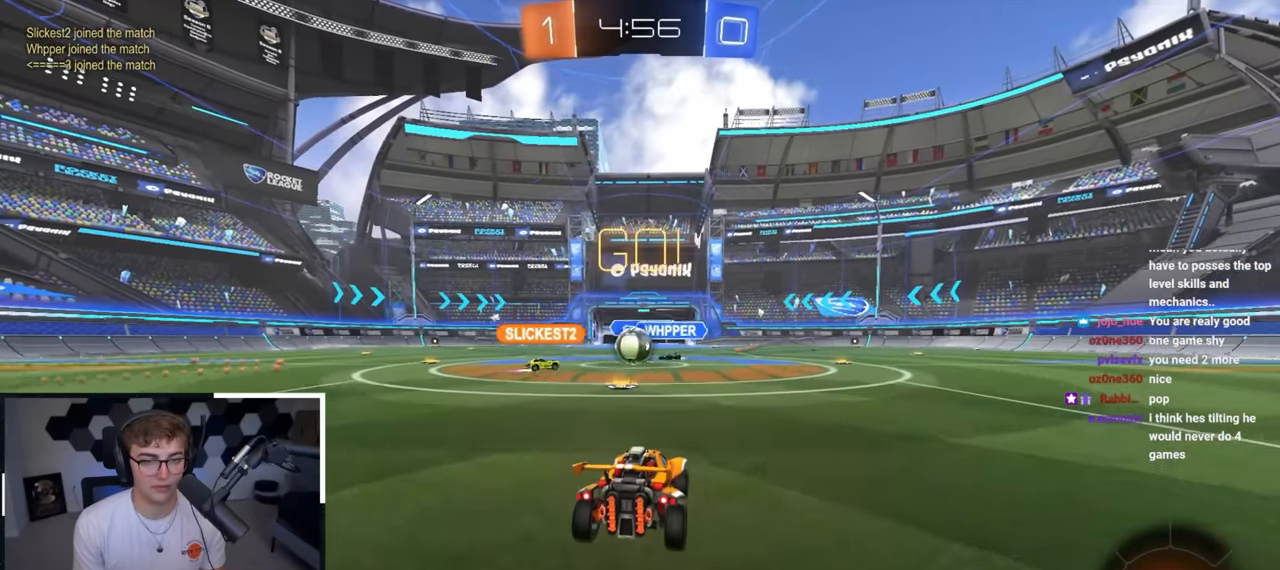
{"buttons": ["R1"], "left_stick": "up-right", "right_stick": "center", "events": [[50, "left_stick", "up-left"], [350, "left_stick", "up-right"], [467, "R1", "down"]]}
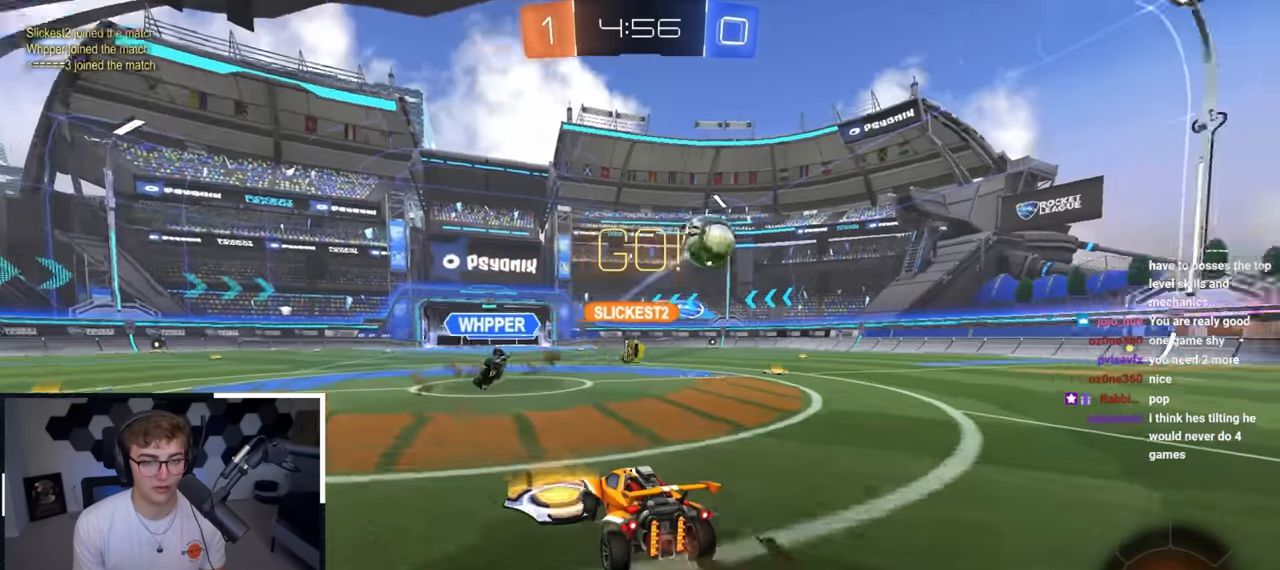
{"buttons": [], "left_stick": "up-right", "right_stick": "center", "events": [[67, "R1", "up"]]}
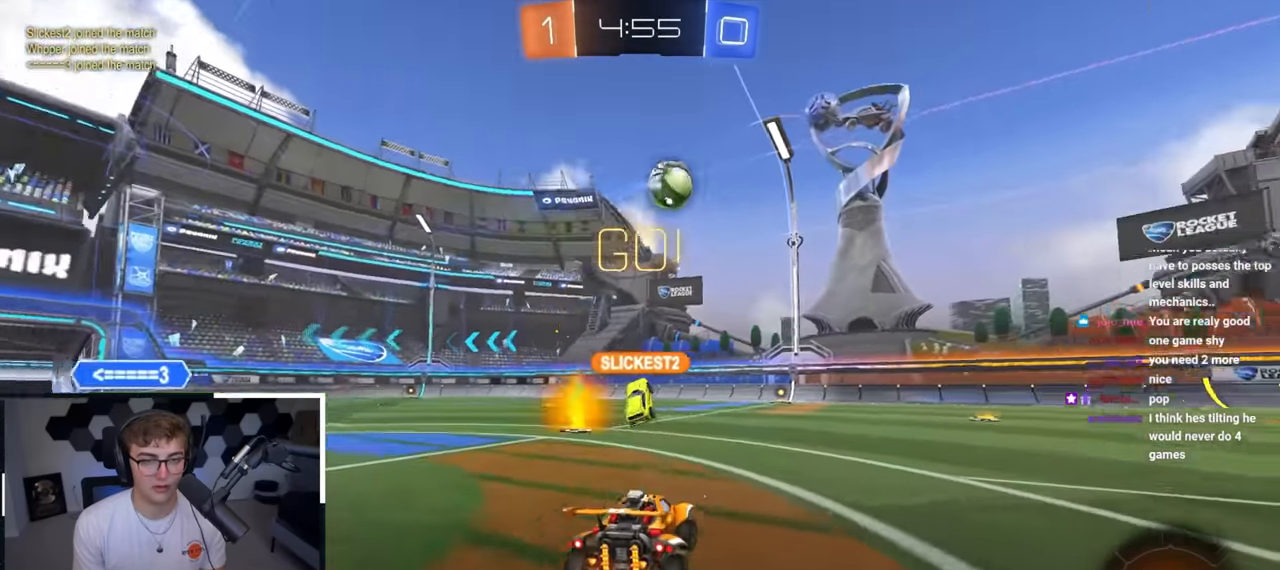
{"buttons": [], "left_stick": "up-right", "right_stick": "center", "events": [[367, "left_stick", "up"], [500, "left_stick", "up-right"]]}
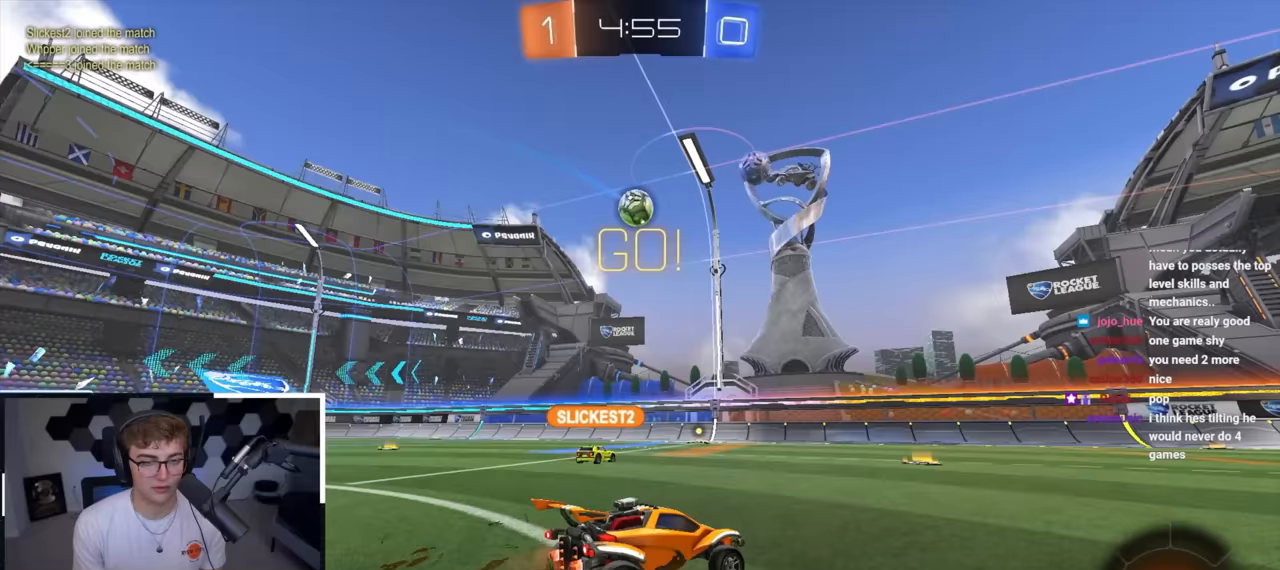
{"buttons": ["R1"], "left_stick": "up-left", "right_stick": "center", "events": [[333, "left_stick", "up-left"], [367, "R1", "down"]]}
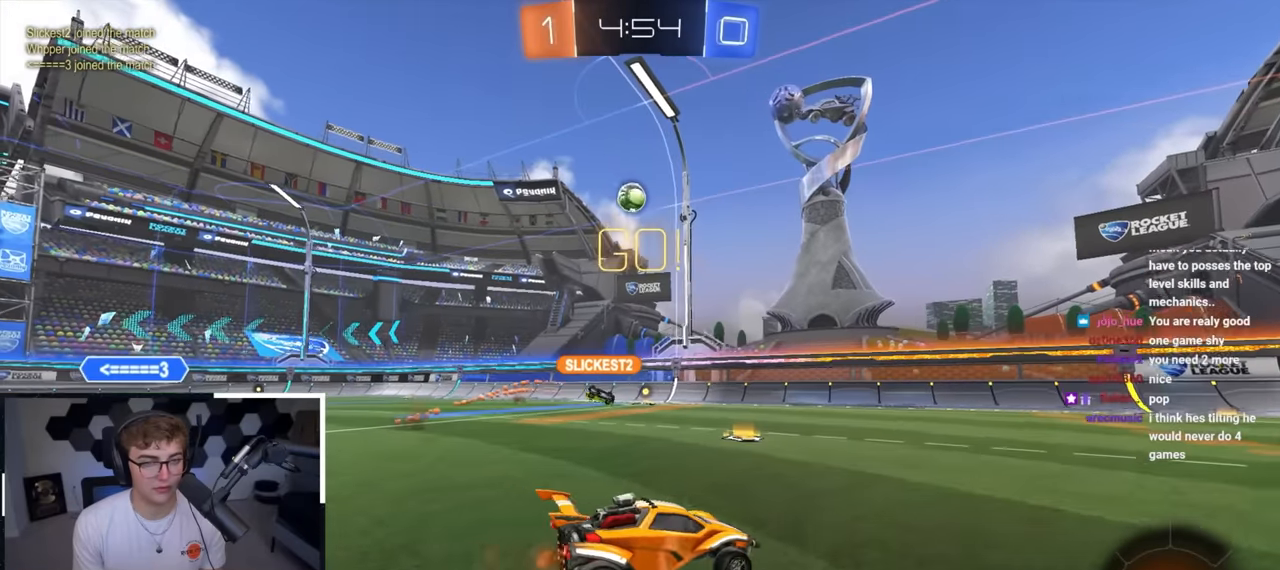
{"buttons": [], "left_stick": "up-left", "right_stick": "center", "events": [[67, "R1", "up"]]}
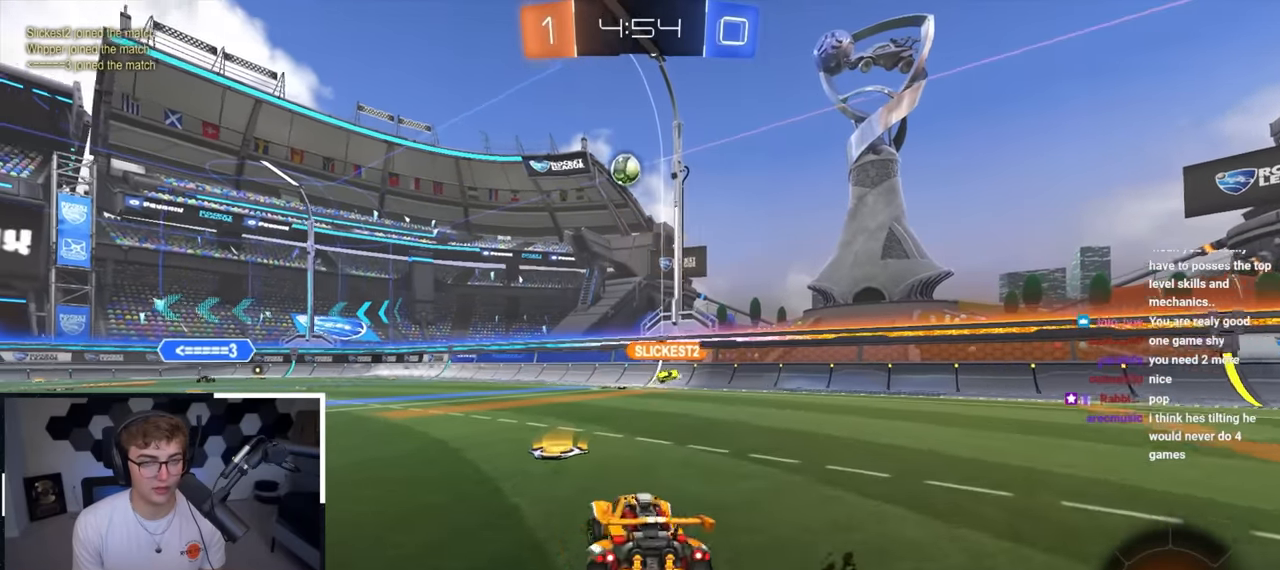
{"buttons": [], "left_stick": "center", "right_stick": "center", "events": [[83, "left_stick", "down-left"], [233, "left_stick", "up-left"], [283, "left_stick", "up"], [383, "left_stick", "center"]]}
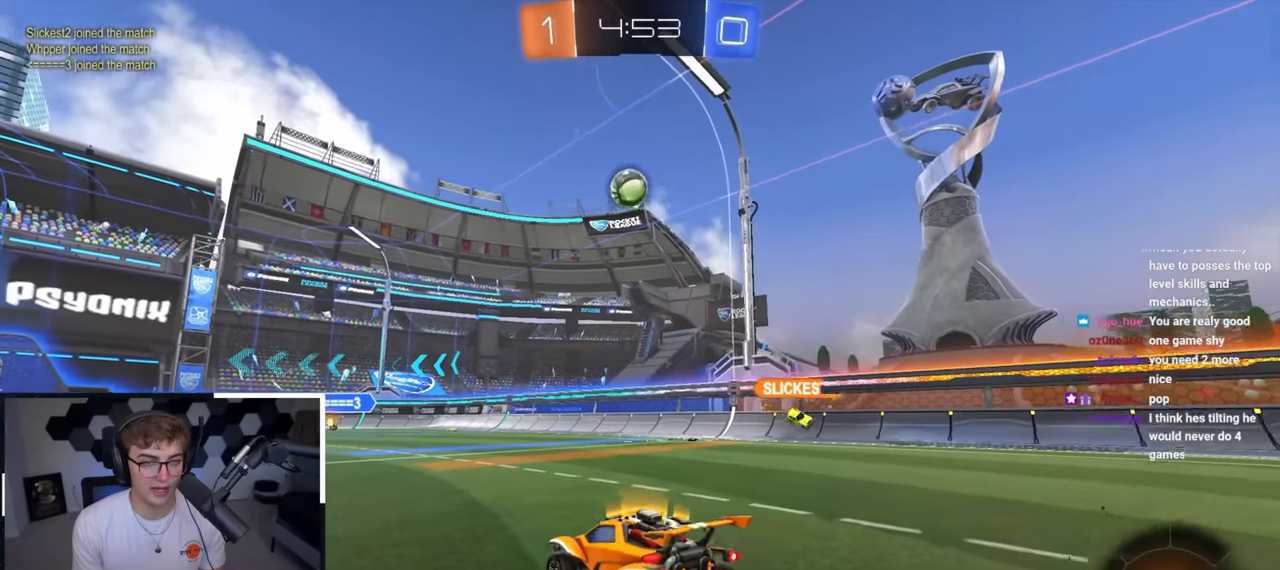
{"buttons": [], "left_stick": "up", "right_stick": "center", "events": [[33, "left_stick", "up"], [233, "left_stick", "up-left"], [400, "left_stick", "center"], [450, "left_stick", "up"]]}
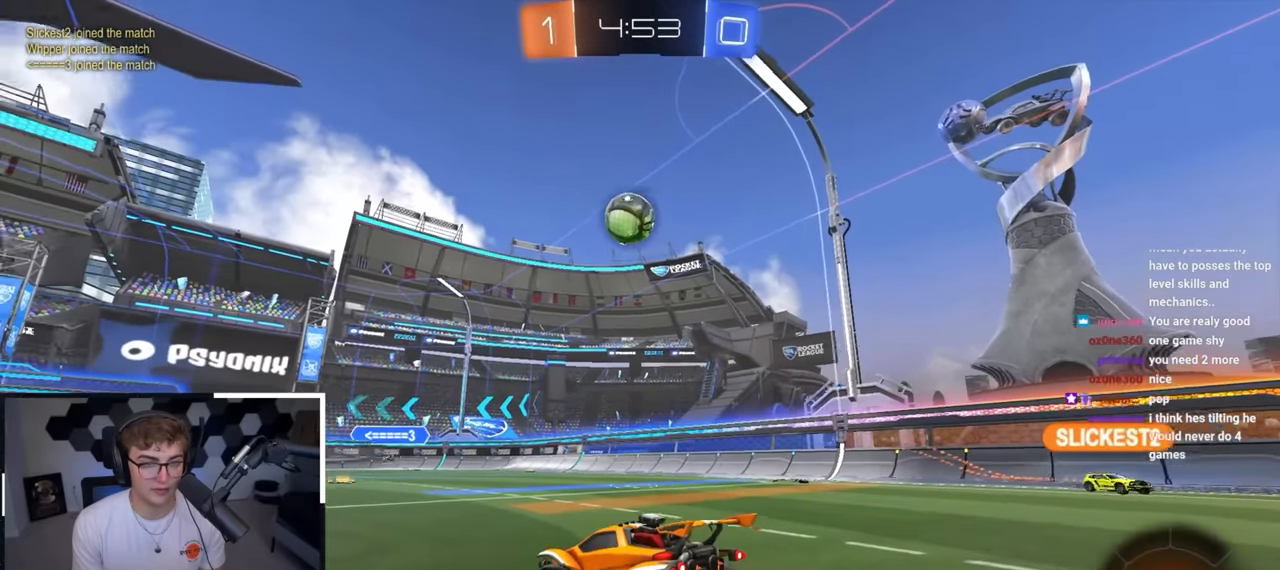
{"buttons": [], "left_stick": "up", "right_stick": "center", "events": []}
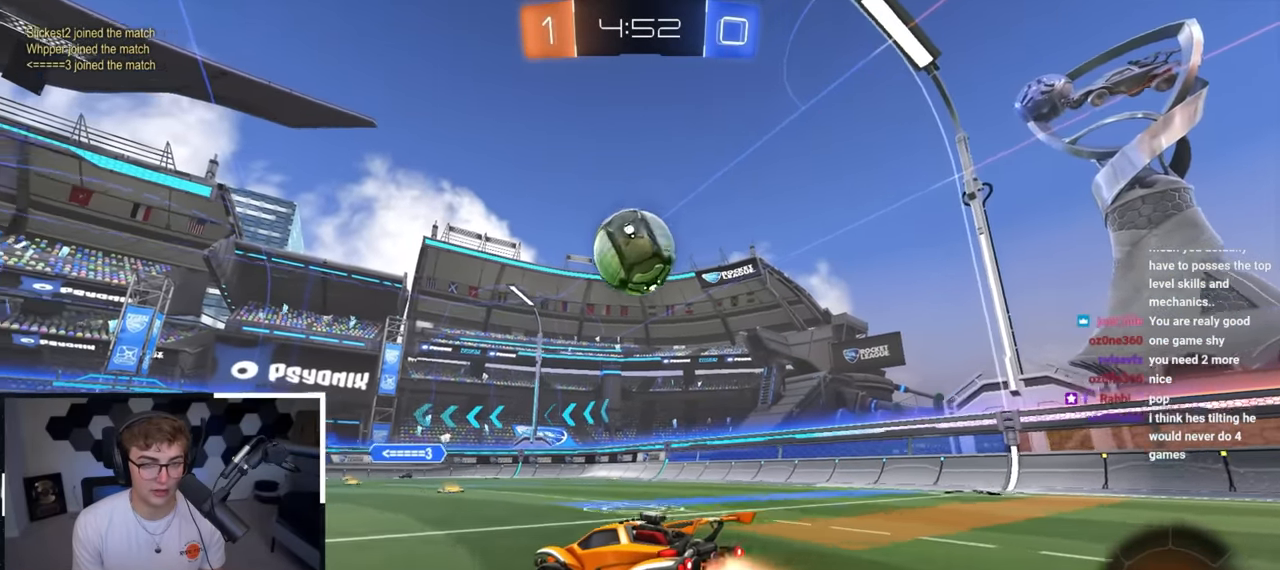
{"buttons": ["L2"], "left_stick": "up-left", "right_stick": "center", "events": [[150, "left_stick", "up-right"], [317, "TRIANGLE", "down"], [383, "left_stick", "up-left"], [417, "TRIANGLE", "up"], [500, "L2", "down"]]}
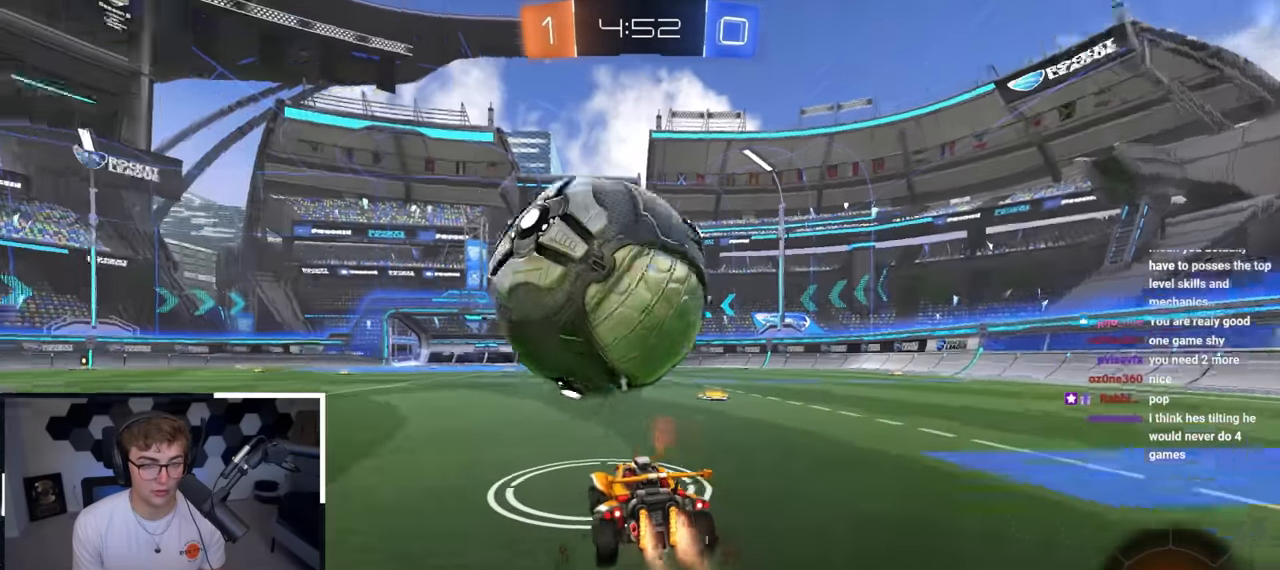
{"buttons": [], "left_stick": "center", "right_stick": "center", "events": [[17, "left_stick", "up"], [167, "L2", "up"], [233, "left_stick", "center"]]}
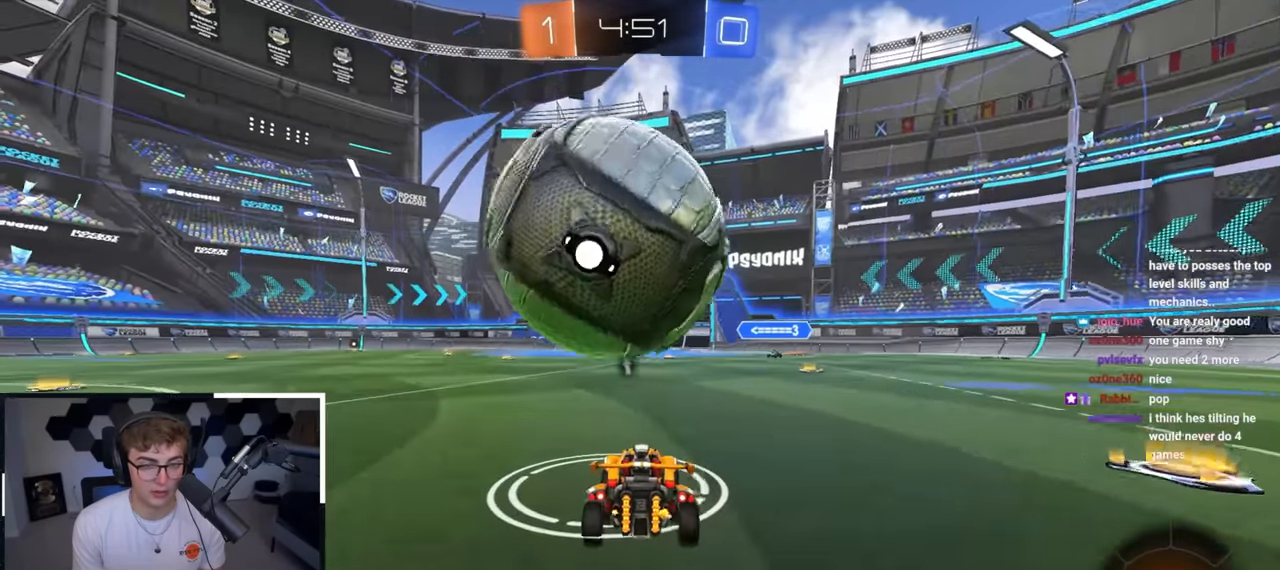
{"buttons": ["CROSS", "L2", "R1"], "left_stick": "up", "right_stick": "center", "events": [[283, "L2", "down"], [283, "left_stick", "up"], [317, "CROSS", "down"], [333, "R1", "down"], [433, "CROSS", "up"], [500, "CROSS", "down"]]}
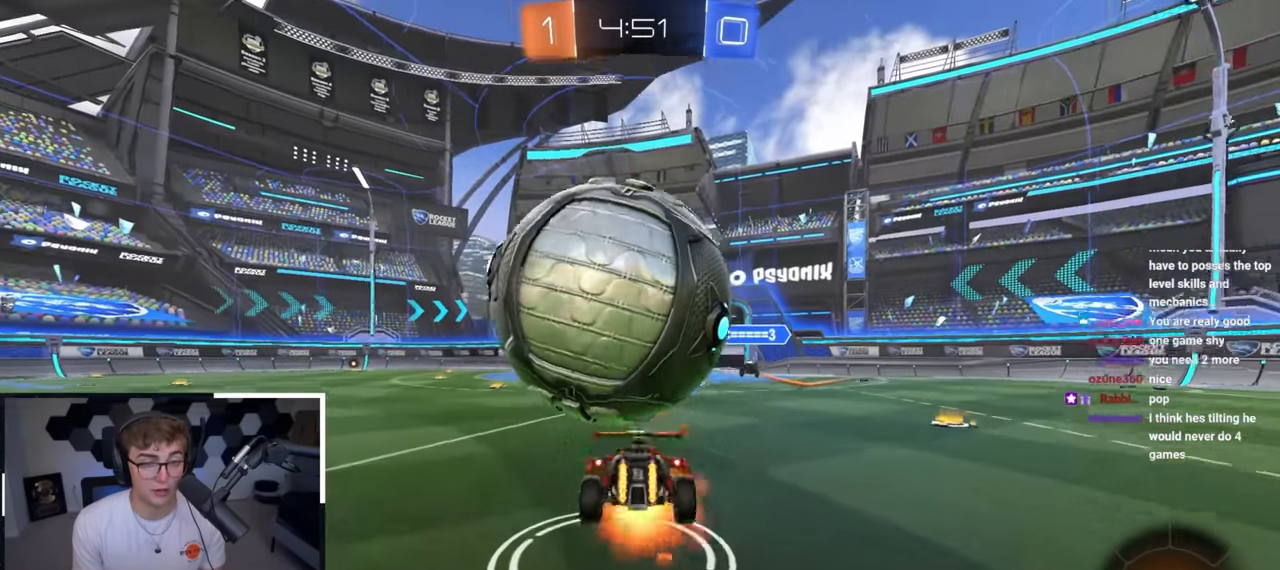
{"buttons": [], "left_stick": "center", "right_stick": "center", "events": [[17, "left_stick", "up-left"], [117, "CROSS", "up"], [133, "R1", "up"], [150, "L2", "up"], [150, "left_stick", "center"]]}
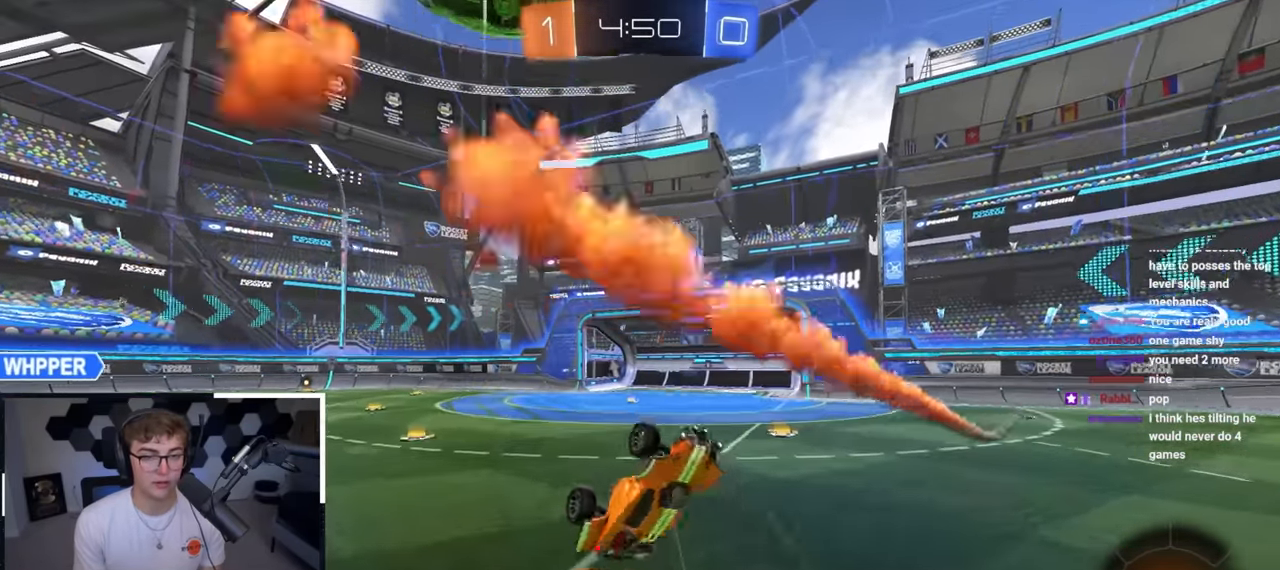
{"buttons": [], "left_stick": "center", "right_stick": "center", "events": []}
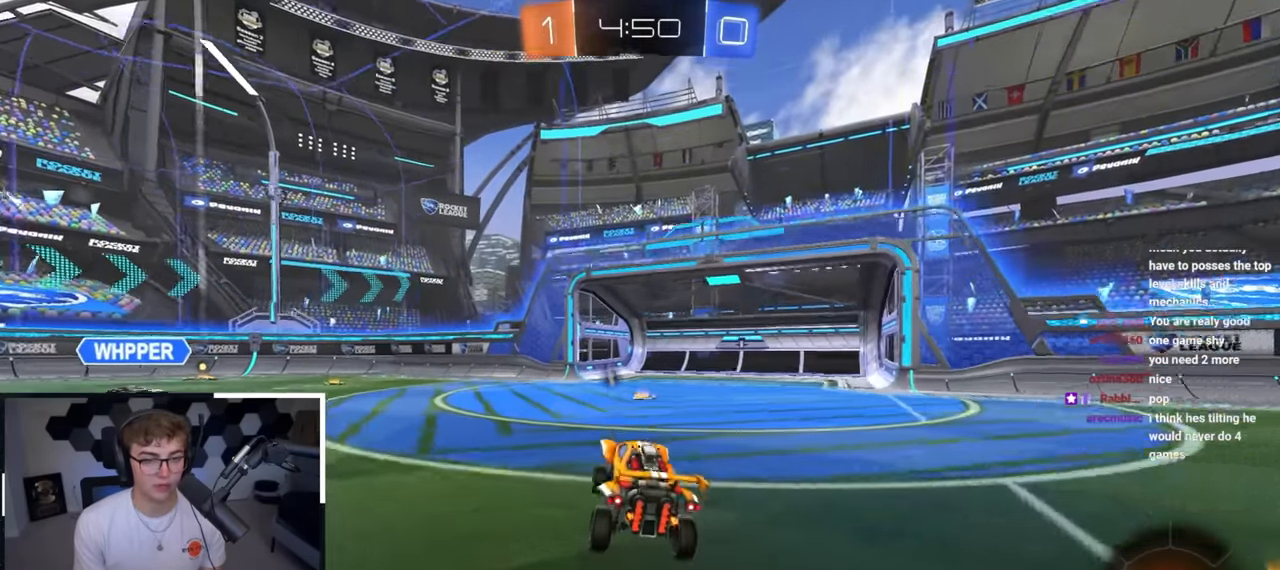
{"buttons": ["CROSS", "L2", "R1"], "left_stick": "down", "right_stick": "center", "events": [[67, "left_stick", "left"], [117, "left_stick", "down-left"], [217, "left_stick", "center"], [367, "CROSS", "down"], [383, "R1", "down"], [417, "left_stick", "down"], [450, "L2", "down"]]}
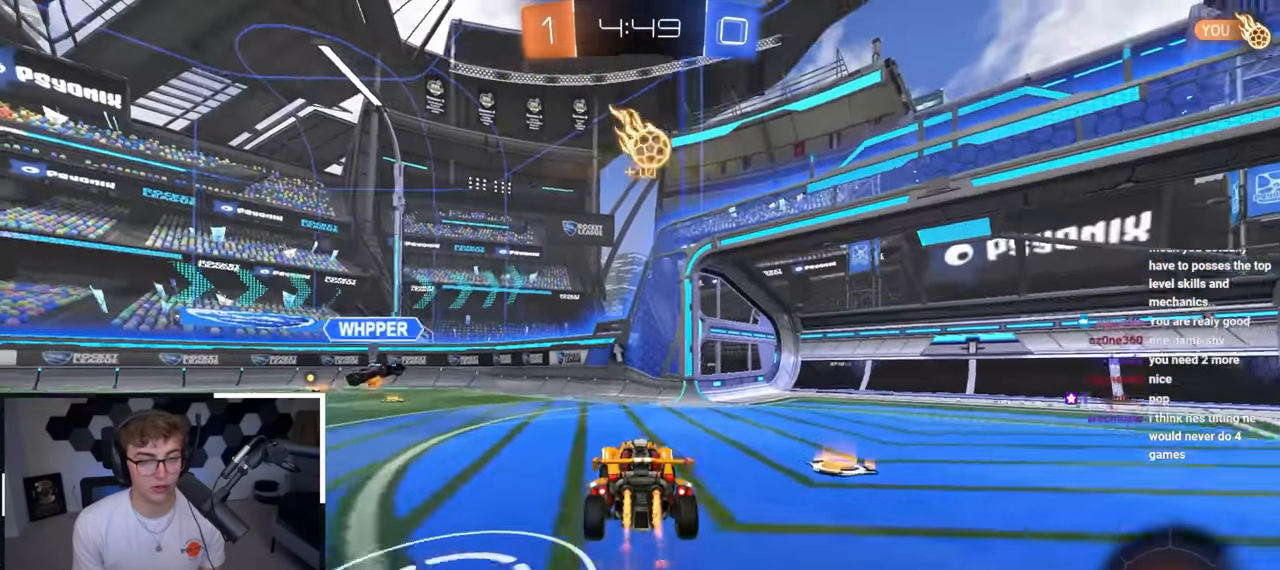
{"buttons": ["L2"], "left_stick": "up-right", "right_stick": "center", "events": [[50, "R1", "up"], [50, "left_stick", "center"], [67, "L2", "up"], [83, "CROSS", "up"], [117, "CROSS", "down"], [133, "L2", "down"], [167, "left_stick", "down"], [283, "CROSS", "up"], [283, "L2", "up"], [333, "L2", "down"], [417, "left_stick", "up-right"]]}
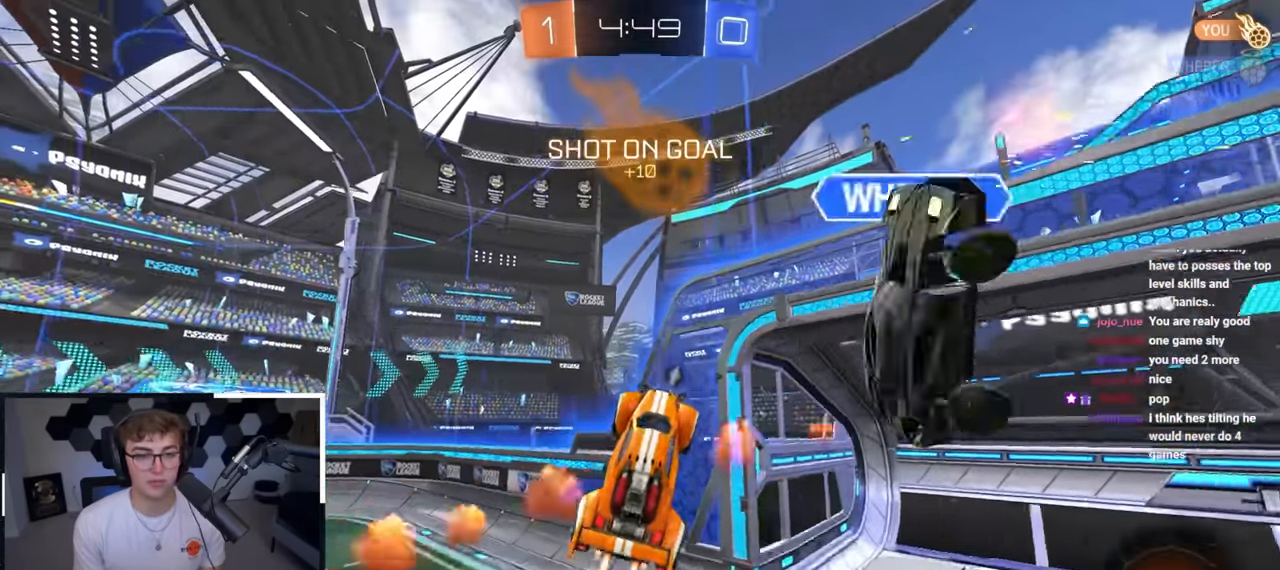
{"buttons": [], "left_stick": "center", "right_stick": "center", "events": [[50, "left_stick", "up"], [133, "L2", "up"], [150, "left_stick", "center"], [250, "TRIANGLE", "down"], [267, "R1", "down"], [267, "left_stick", "down-left"], [400, "TRIANGLE", "up"], [433, "R1", "up"], [433, "left_stick", "center"]]}
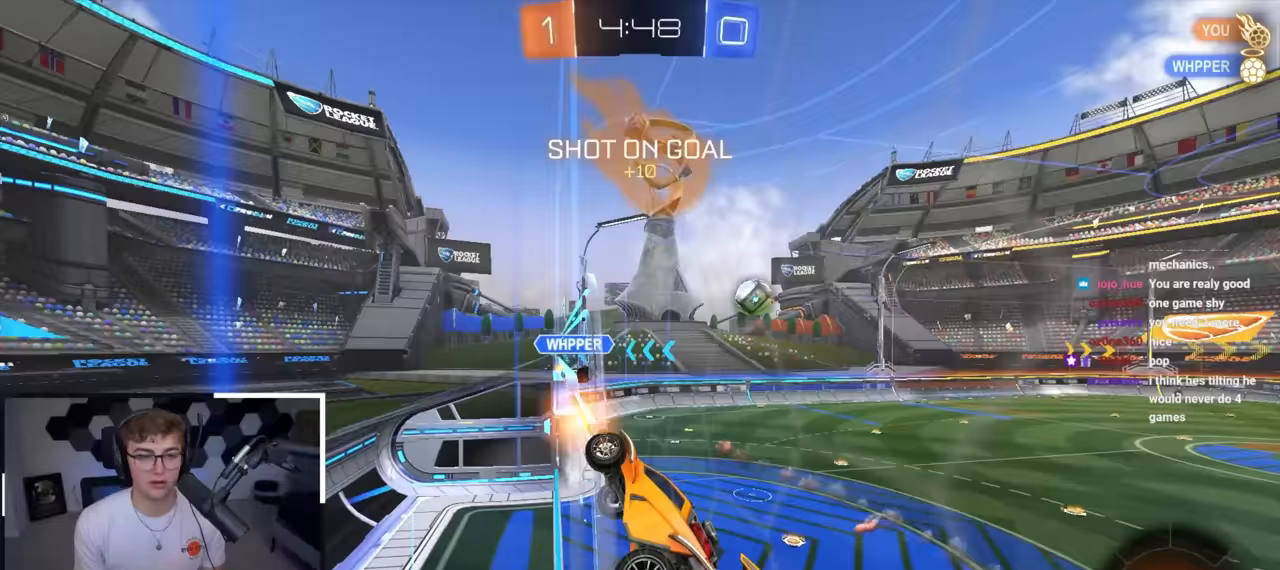
{"buttons": ["CROSS"], "left_stick": "center", "right_stick": "center", "events": [[33, "left_stick", "down"], [117, "CROSS", "down"], [350, "CROSS", "up"], [350, "left_stick", "center"], [400, "CROSS", "down"]]}
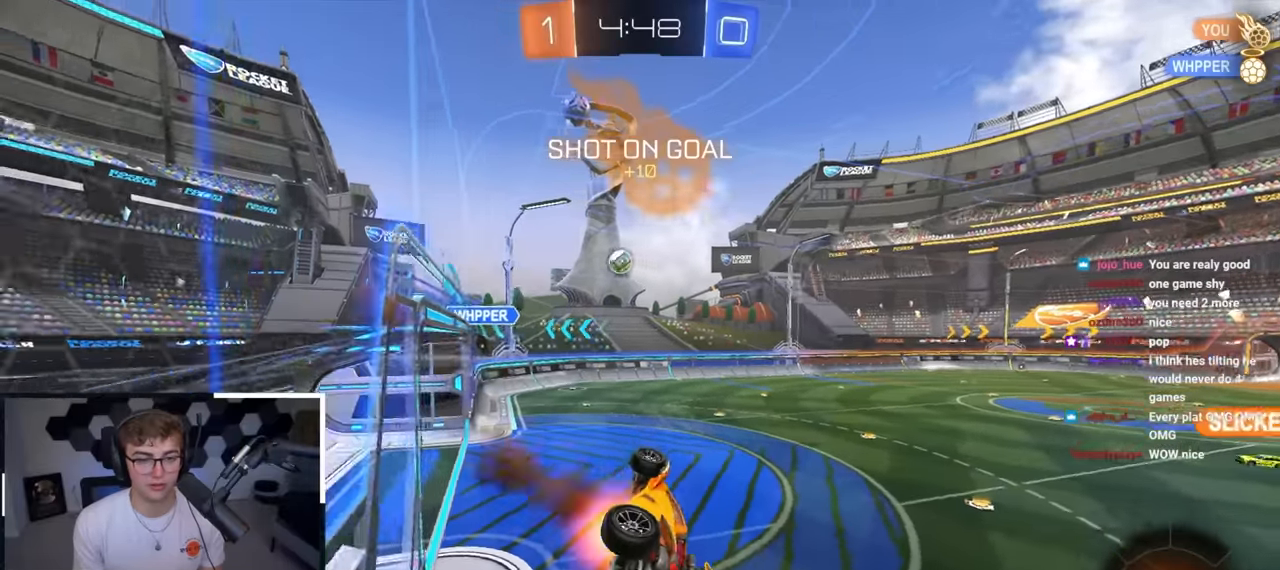
{"buttons": ["L2"], "left_stick": "right", "right_stick": "center", "events": [[17, "SQUARE", "down"], [17, "left_stick", "down-right"], [33, "TRIANGLE", "down"], [133, "CROSS", "up"], [200, "TRIANGLE", "up"], [317, "L2", "down"], [317, "SQUARE", "up"], [317, "left_stick", "center"], [433, "left_stick", "right"]]}
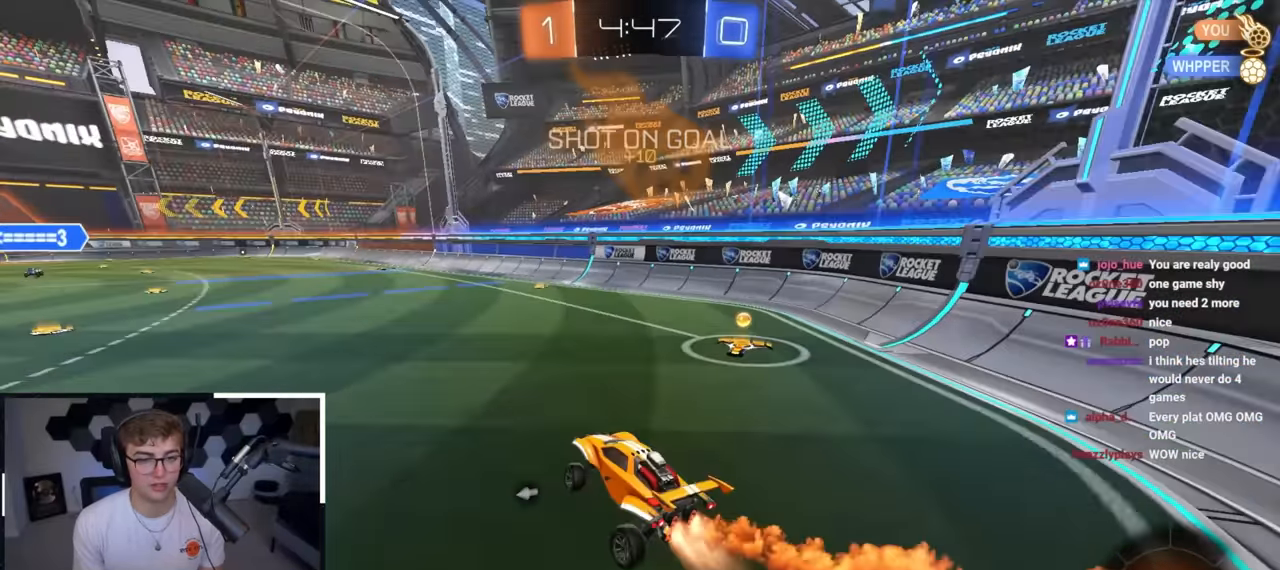
{"buttons": ["TRIANGLE"], "left_stick": "up-right", "right_stick": "center", "events": [[100, "left_stick", "up-right"], [117, "L2", "up"], [233, "left_stick", "down-right"], [400, "left_stick", "up-right"], [500, "TRIANGLE", "down"]]}
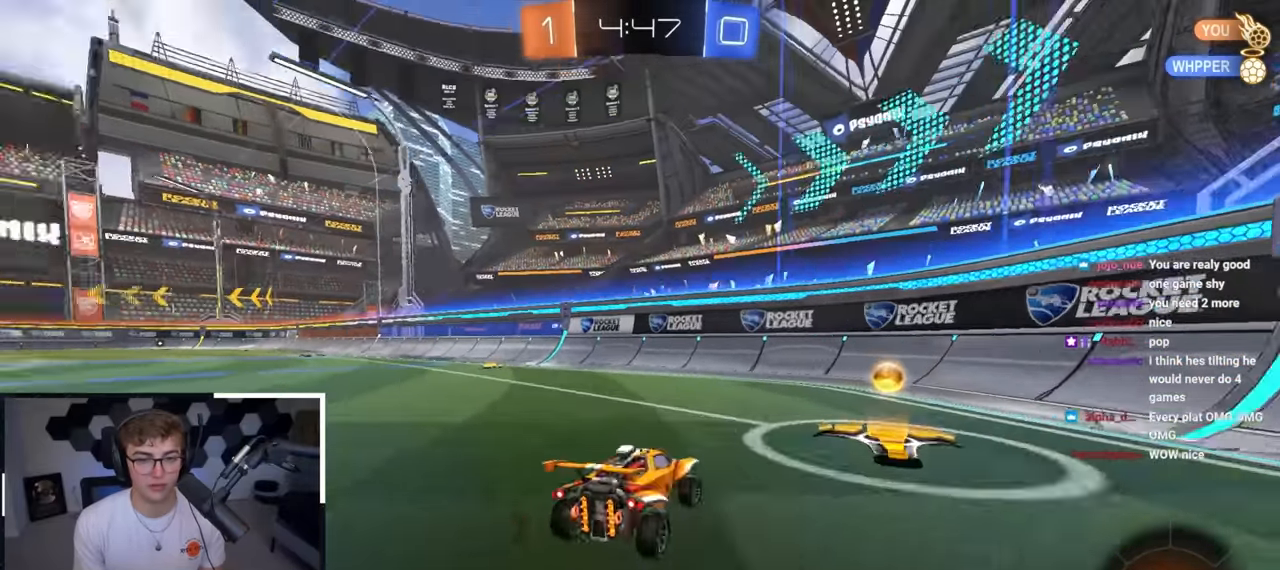
{"buttons": [], "left_stick": "up-left", "right_stick": "center", "events": [[117, "TRIANGLE", "up"], [150, "left_stick", "up-left"], [217, "R1", "down"], [317, "R1", "up"]]}
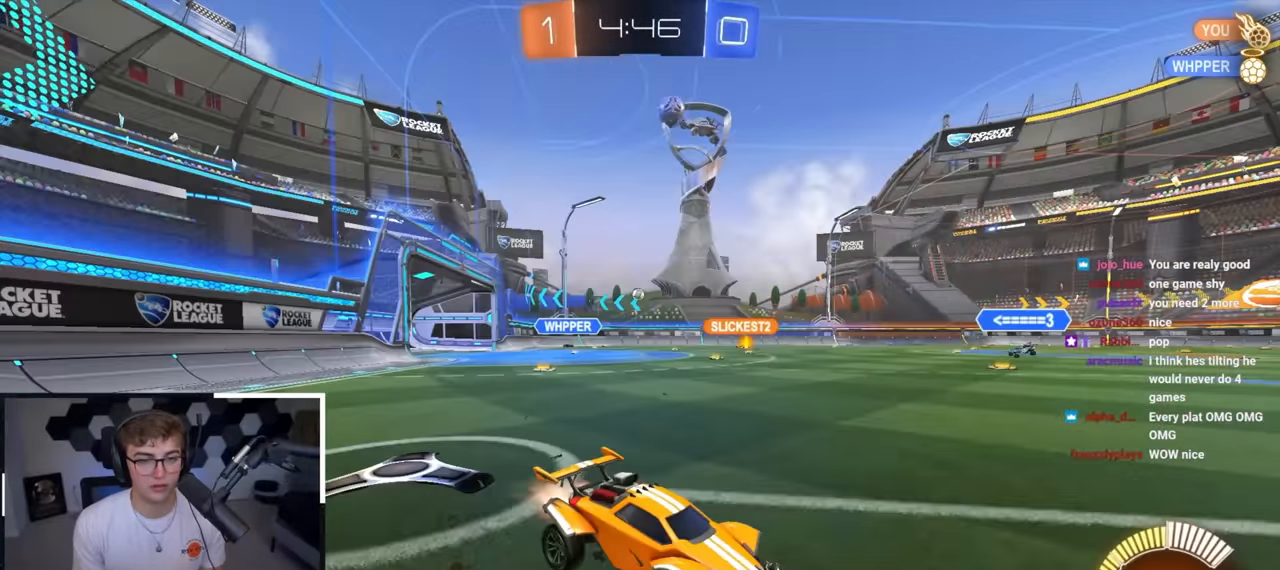
{"buttons": ["L2"], "left_stick": "up", "right_stick": "center", "events": [[17, "L2", "down"], [300, "left_stick", "up"]]}
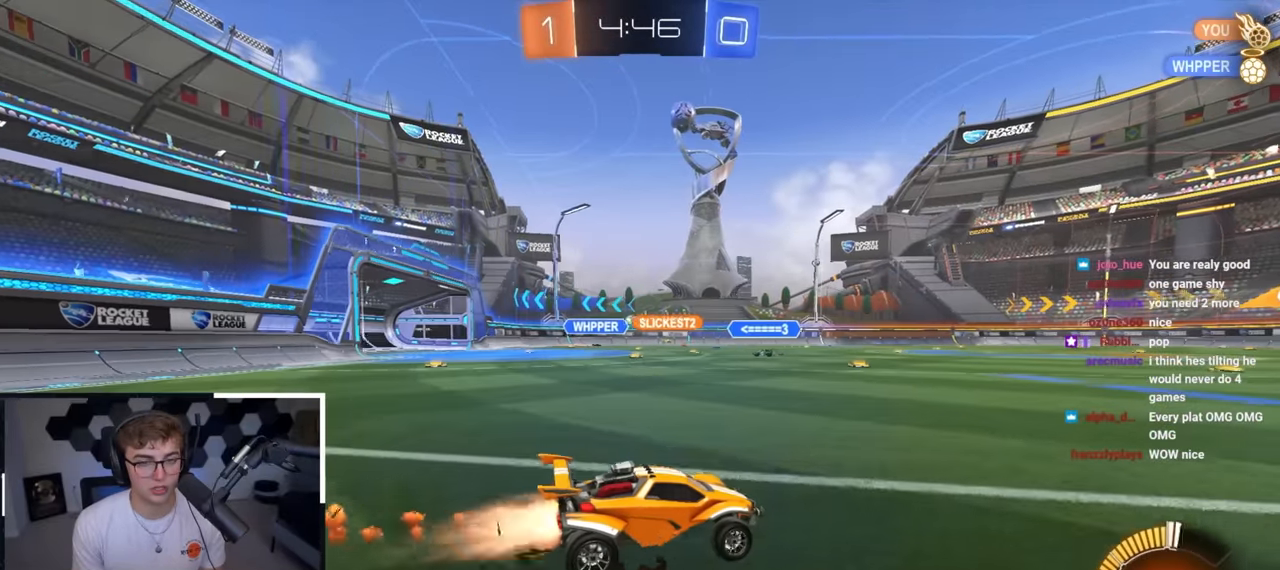
{"buttons": ["R1"], "left_stick": "down-left", "right_stick": "center", "events": [[50, "CROSS", "down"], [150, "CROSS", "up"], [167, "R1", "down"], [183, "CROSS", "down"], [200, "L2", "up"], [200, "left_stick", "left"], [250, "left_stick", "down-left"], [317, "L2", "down"], [350, "CROSS", "up"], [483, "L2", "up"]]}
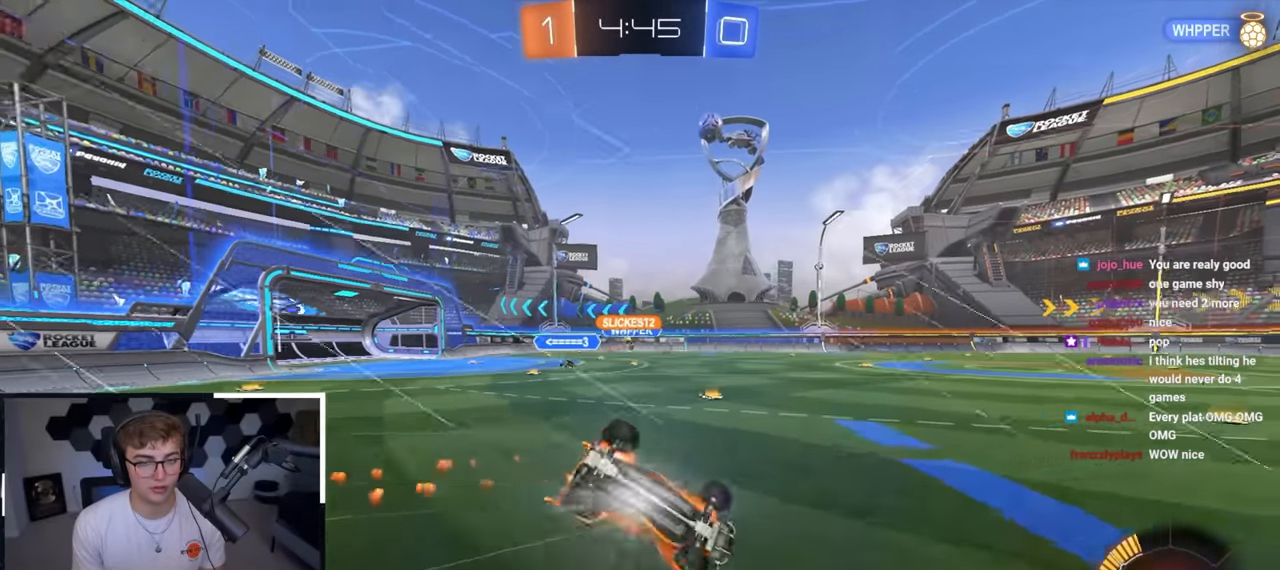
{"buttons": [], "left_stick": "down", "right_stick": "center", "events": [[400, "R1", "up"], [417, "left_stick", "down"]]}
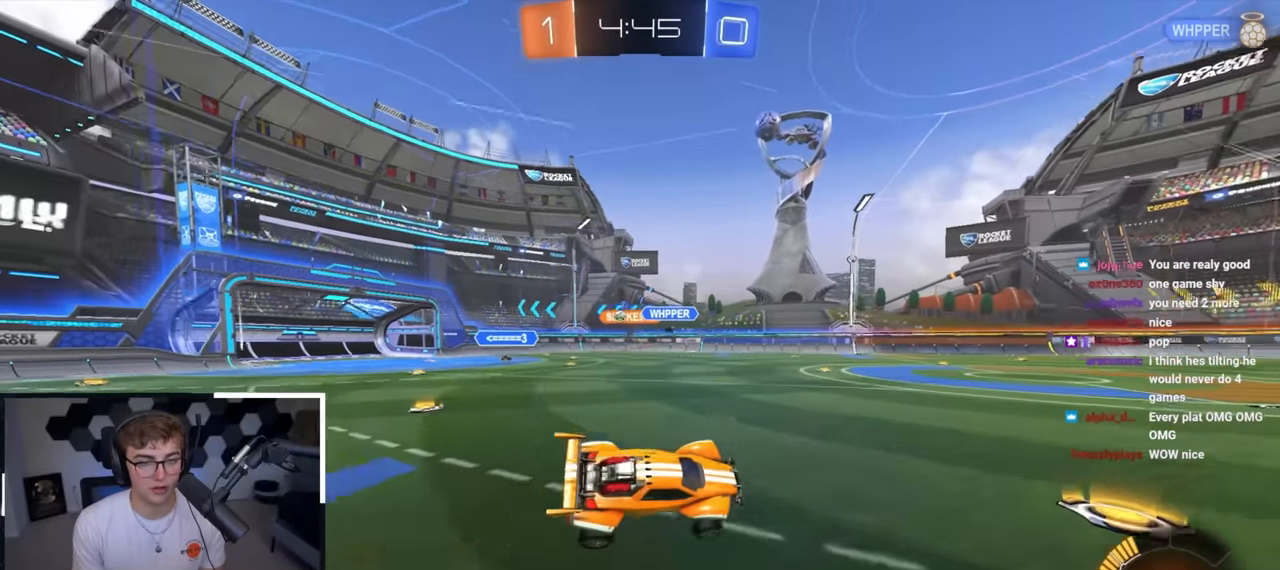
{"buttons": [], "left_stick": "up-left", "right_stick": "center", "events": [[17, "left_stick", "center"], [183, "left_stick", "up-left"], [383, "R1", "down"], [483, "R1", "up"]]}
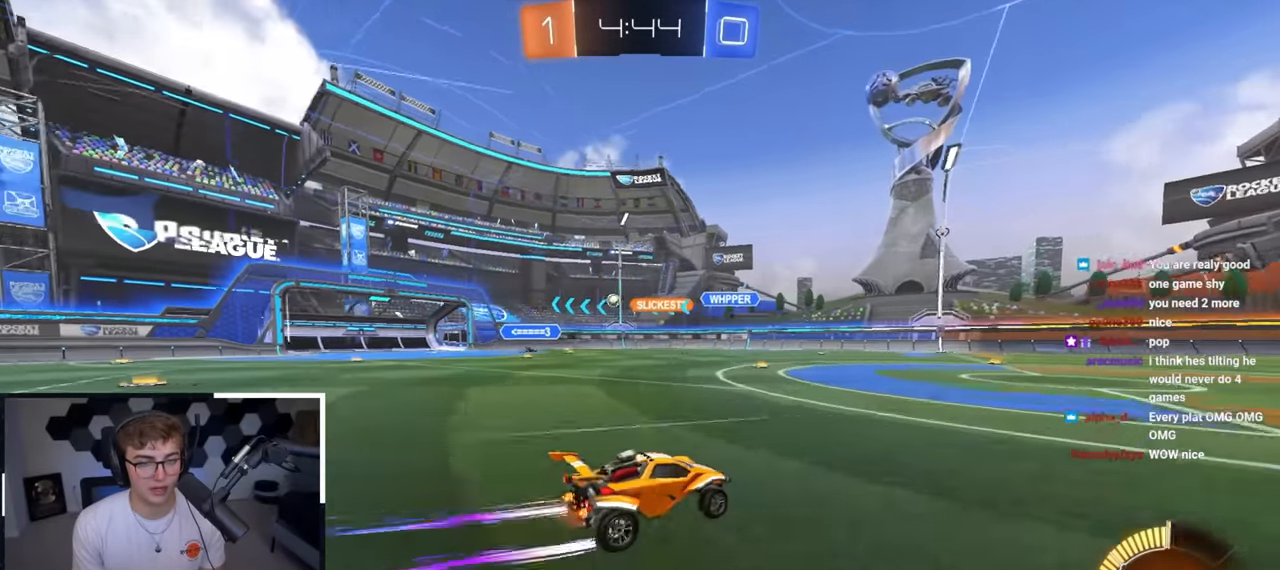
{"buttons": ["L2"], "left_stick": "up-left", "right_stick": "center", "events": [[67, "L2", "down"], [383, "R1", "down"], [400, "L2", "up"], [467, "L2", "down"], [467, "R1", "up"]]}
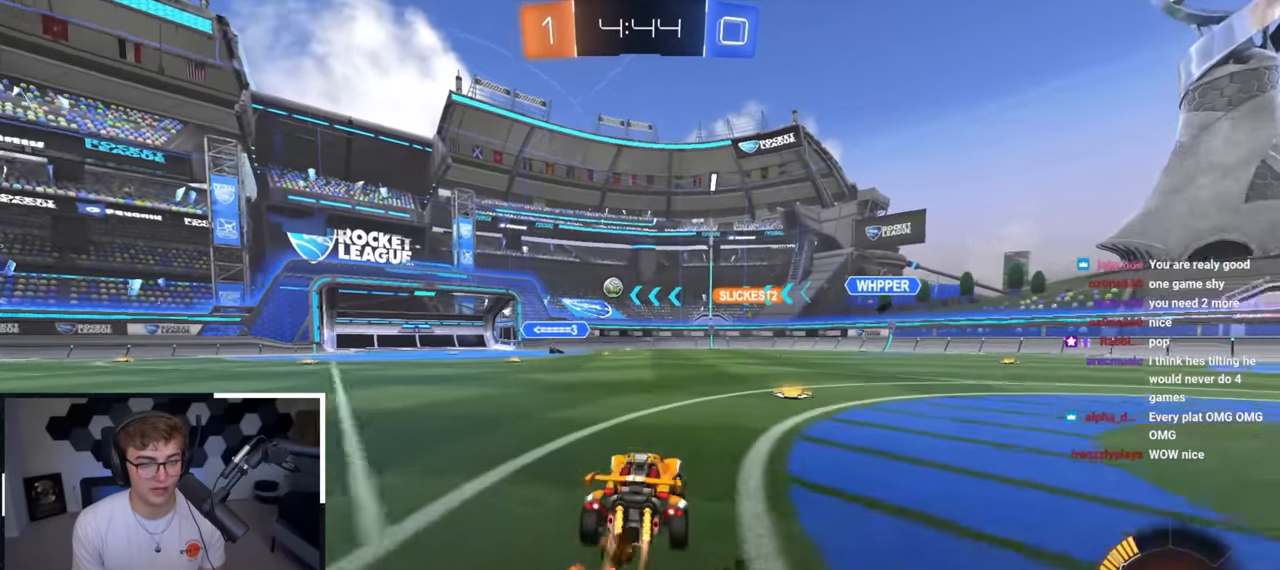
{"buttons": [], "left_stick": "up-left", "right_stick": "center", "events": [[483, "L2", "up"]]}
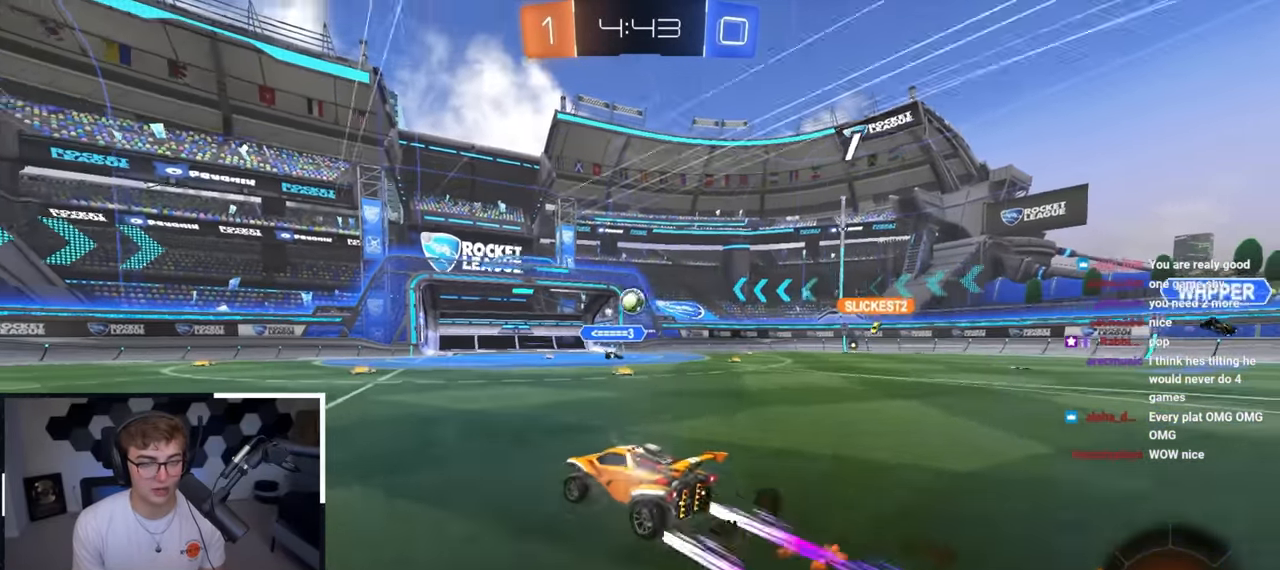
{"buttons": [], "left_stick": "up-right", "right_stick": "center", "events": [[300, "left_stick", "center"], [367, "left_stick", "up-right"]]}